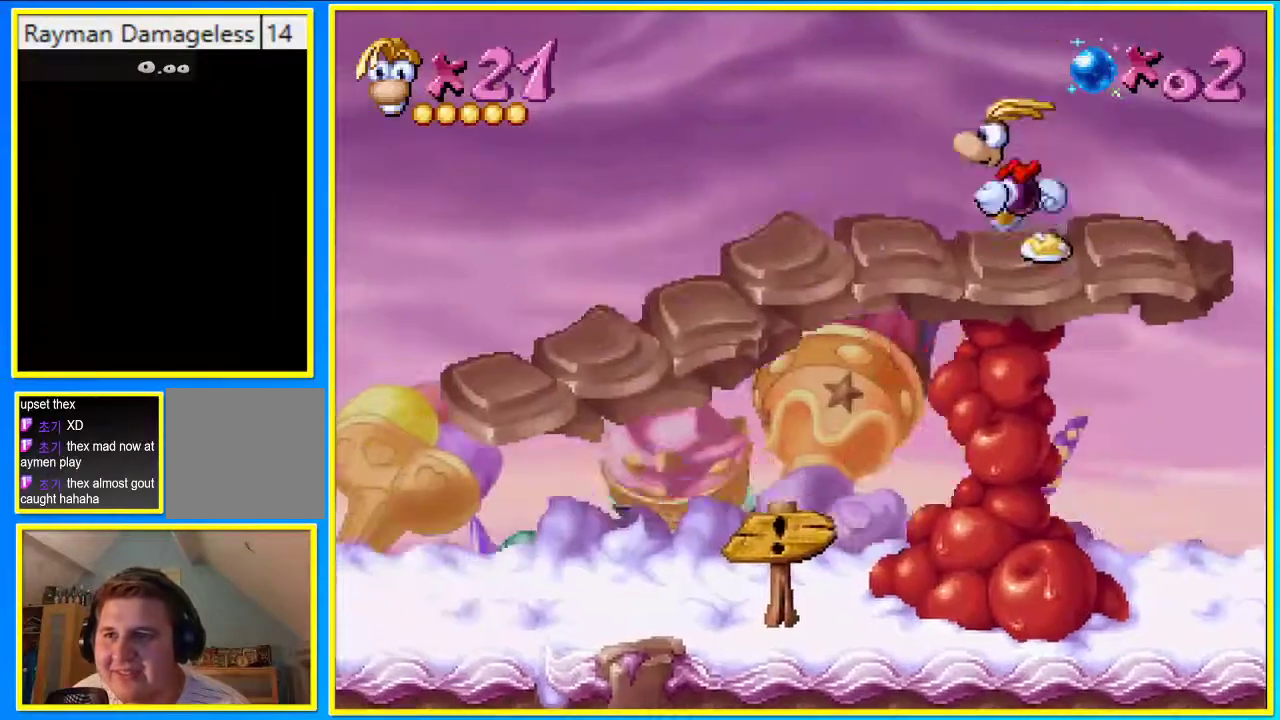
Gameplay with a controller (PlayStation layout); each line is a JSON object with the inputs held at the frame after it. "events" lists button and stick changes between this image and that frame as [ms after this image, input, new state], when the widget could be followed in between. Not read: L3 R3.
{"buttons": ["CIRCLE", "DPAD_LEFT"], "left_stick": "center", "right_stick": "center", "events": []}
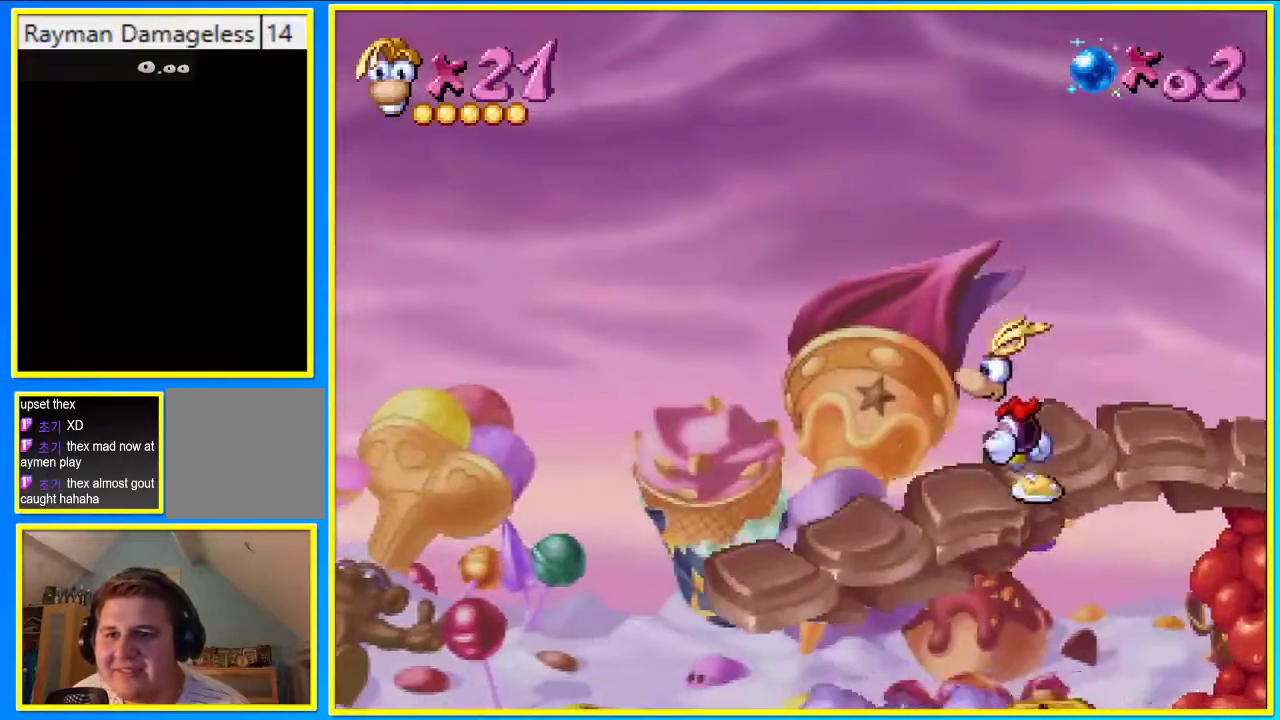
{"buttons": ["CIRCLE", "DPAD_LEFT"], "left_stick": "center", "right_stick": "center", "events": [[33, "DPAD_UP", "down"], [100, "DPAD_RIGHT", "down"], [100, "DPAD_UP", "up"], [268, "DPAD_DOWN", "down"], [268, "DPAD_LEFT", "up"], [335, "DPAD_RIGHT", "up"], [503, "DPAD_DOWN", "up"], [503, "DPAD_LEFT", "down"]]}
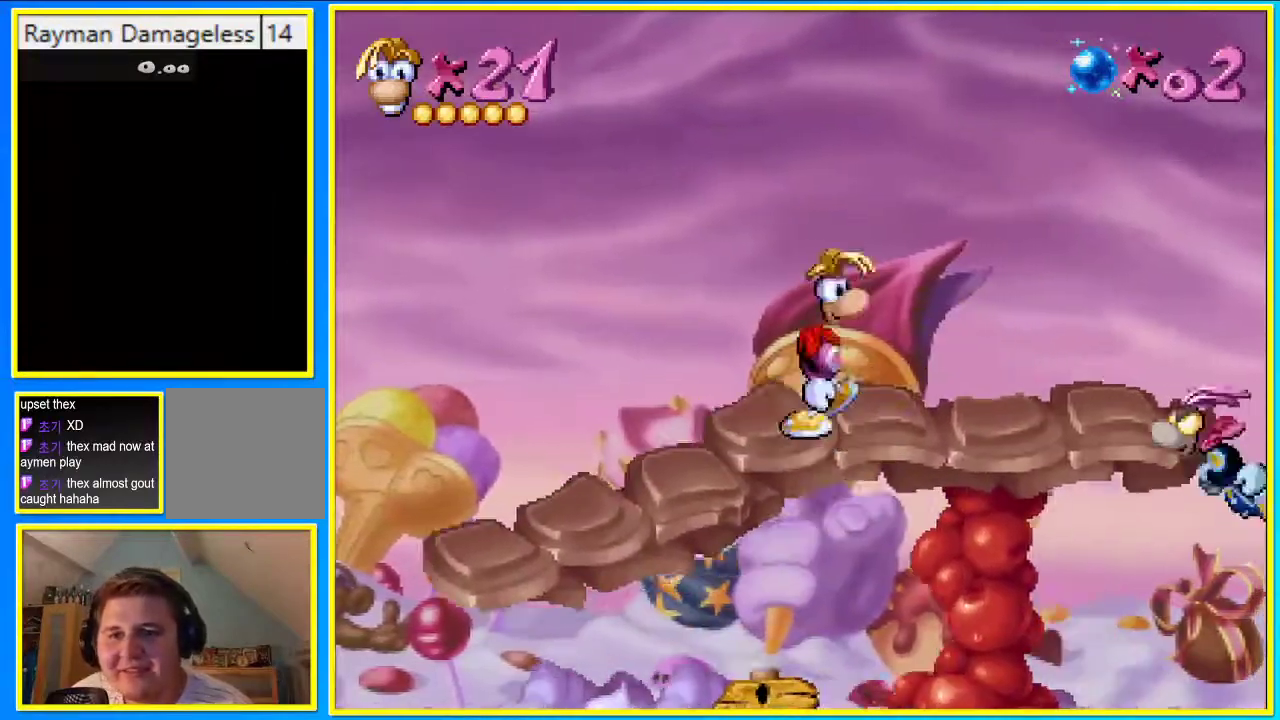
{"buttons": ["CIRCLE", "DPAD_LEFT"], "left_stick": "center", "right_stick": "center", "events": []}
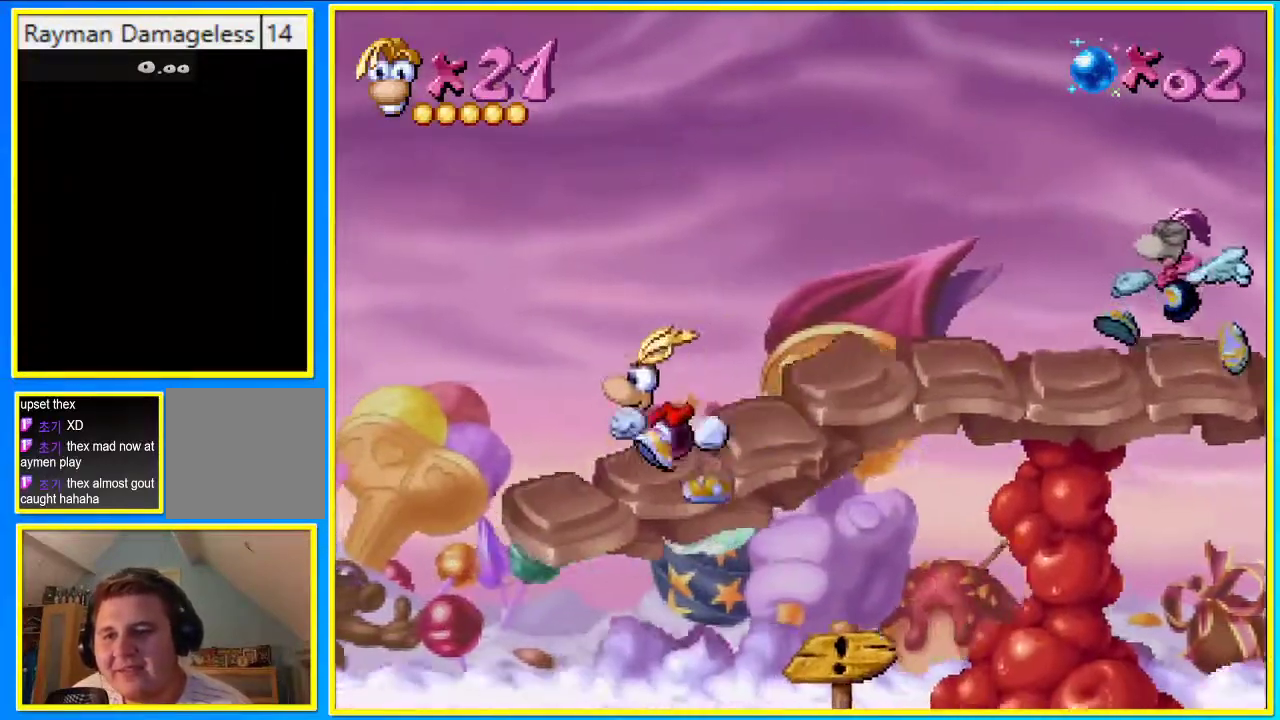
{"buttons": ["CIRCLE", "DPAD_LEFT"], "left_stick": "center", "right_stick": "center", "events": []}